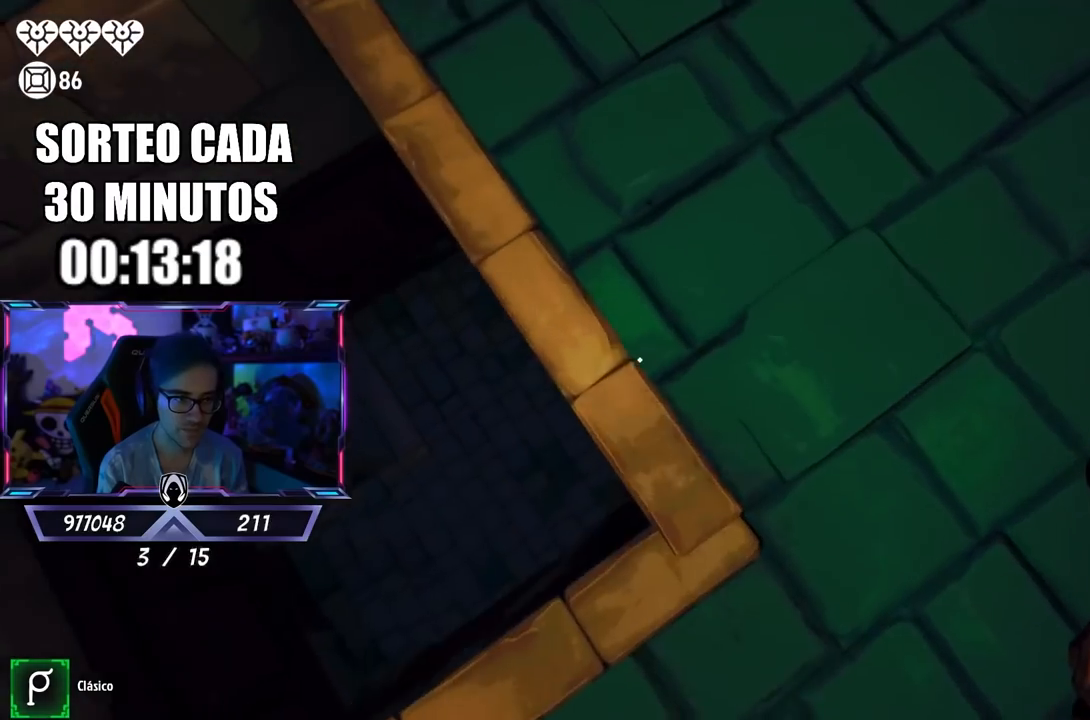
Gameplay with a controller (PlayStation layout); each line is a JSON object with the inputs held at the frame after it. "events" lists button and stick changes between this image and that frame as [ms after this image, input, new state], when the widget could be followed in between.
{"buttons": [], "left_stick": "up-left", "right_stick": "left", "events": [[33, "left_stick", "down"], [133, "left_stick", "center"], [133, "right_stick", "center"], [267, "left_stick", "down-left"], [367, "left_stick", "up-left"], [467, "right_stick", "left"]]}
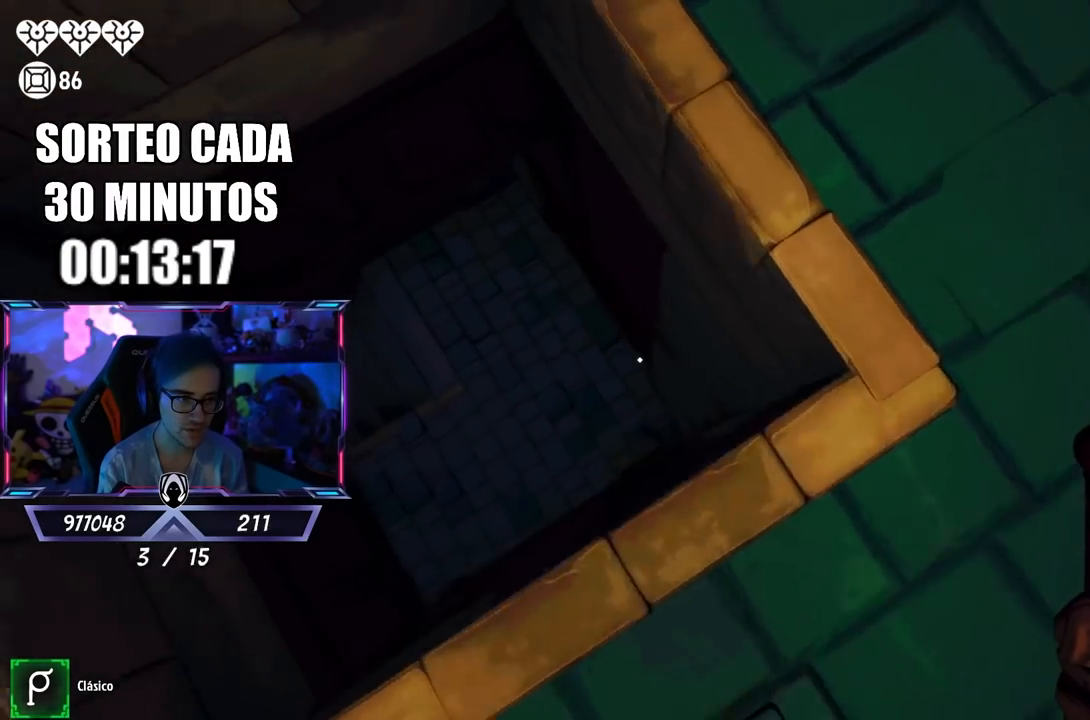
{"buttons": [], "left_stick": "up", "right_stick": "center", "events": [[67, "left_stick", "center"], [133, "left_stick", "up-right"], [267, "left_stick", "left"], [267, "right_stick", "up-left"], [433, "left_stick", "up"], [433, "right_stick", "center"]]}
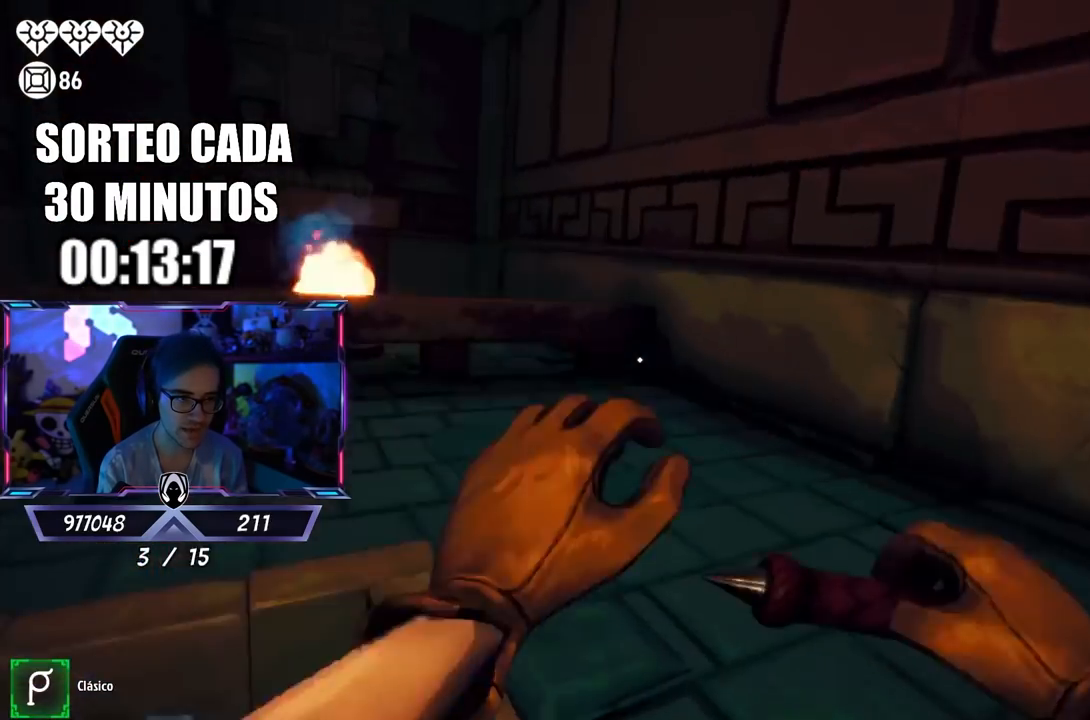
{"buttons": [], "left_stick": "down-left", "right_stick": "down-left", "events": [[33, "left_stick", "up-right"], [267, "left_stick", "down-left"], [267, "right_stick", "down-left"]]}
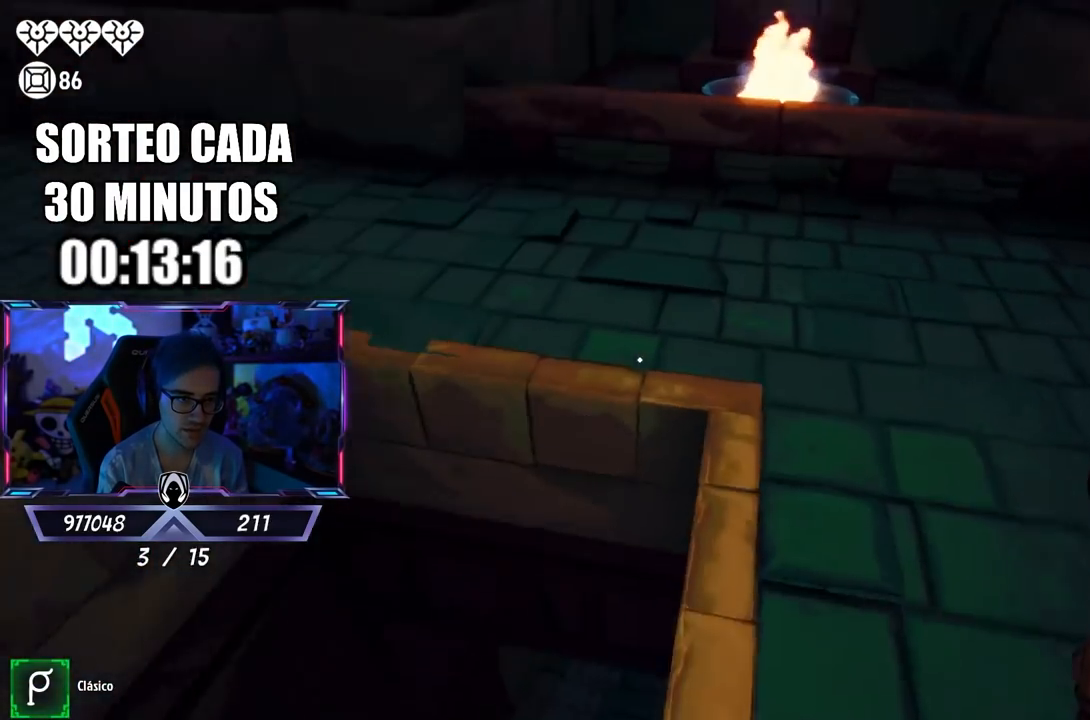
{"buttons": [], "left_stick": "down-right", "right_stick": "right", "events": [[33, "left_stick", "up-left"], [100, "left_stick", "up-right"], [100, "right_stick", "down"], [300, "right_stick", "center"], [333, "left_stick", "center"], [433, "left_stick", "down-right"], [500, "right_stick", "right"]]}
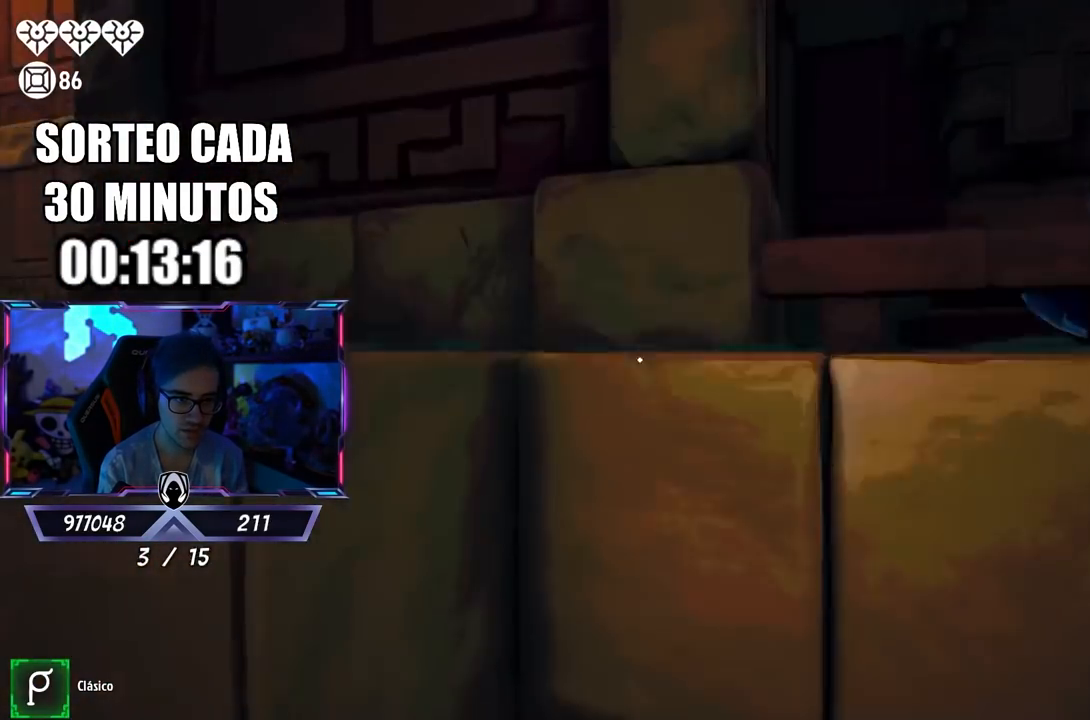
{"buttons": [], "left_stick": "center", "right_stick": "down", "events": [[67, "left_stick", "center"], [333, "left_stick", "down-left"], [333, "right_stick", "down"], [467, "left_stick", "center"]]}
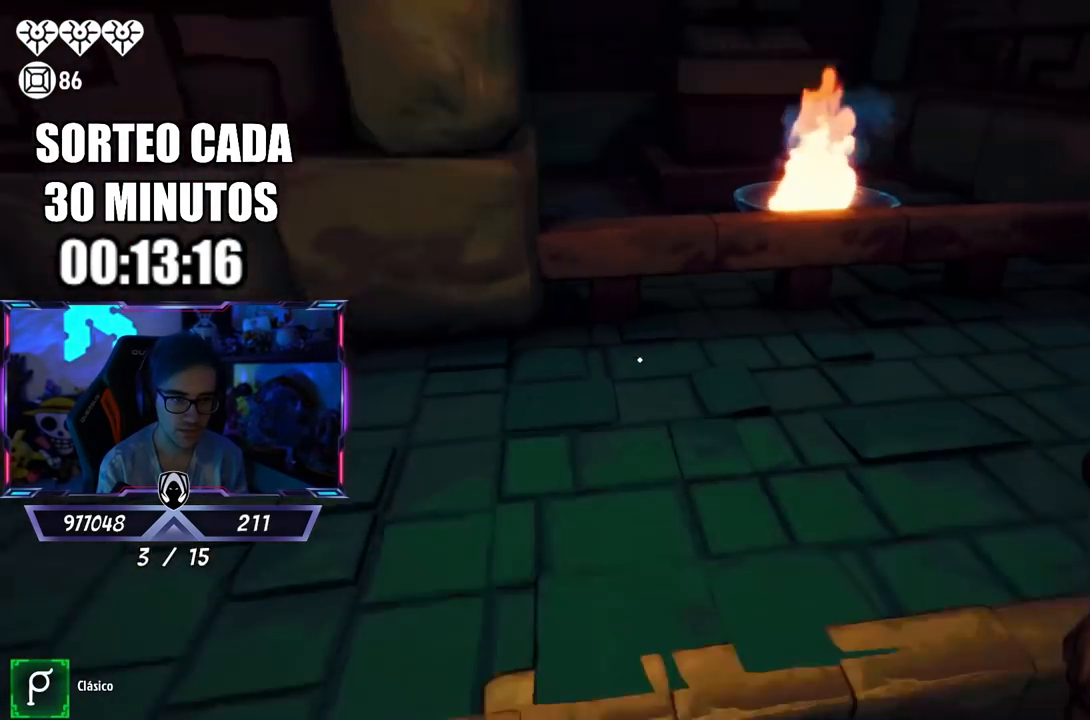
{"buttons": [], "left_stick": "center", "right_stick": "center", "events": [[67, "left_stick", "down-right"], [200, "left_stick", "center"], [233, "right_stick", "center"], [333, "left_stick", "up-right"], [467, "left_stick", "center"]]}
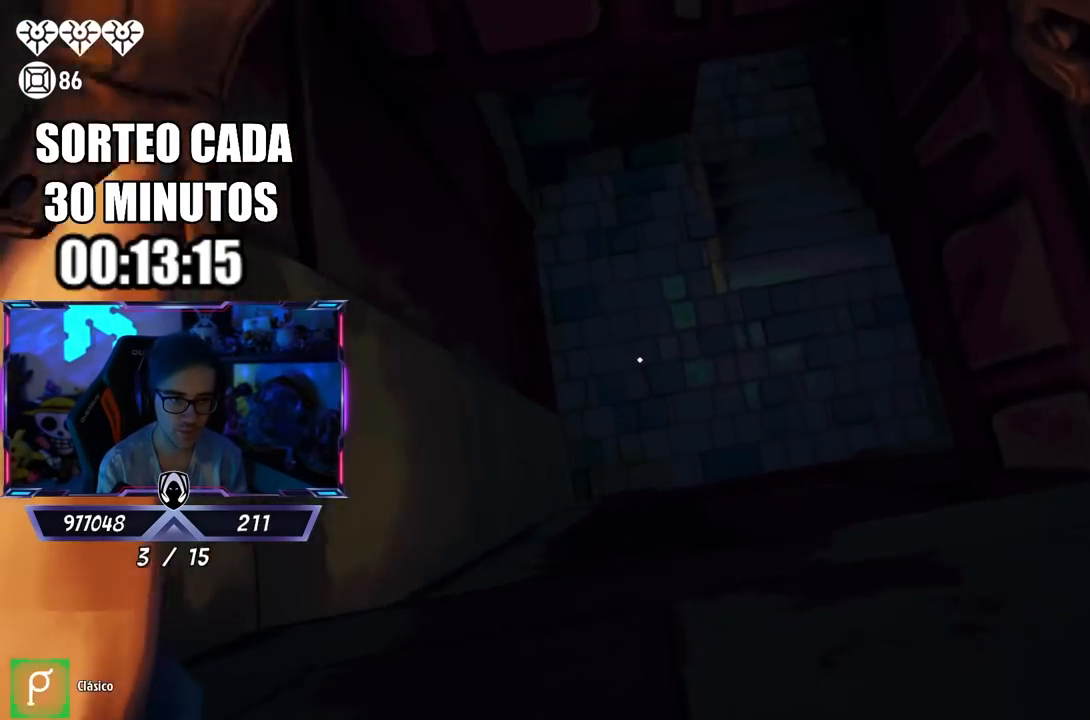
{"buttons": ["L3"], "left_stick": "up", "right_stick": "up", "events": [[333, "left_stick", "up-right"], [367, "right_stick", "up"], [433, "L3", "down"], [467, "left_stick", "up"]]}
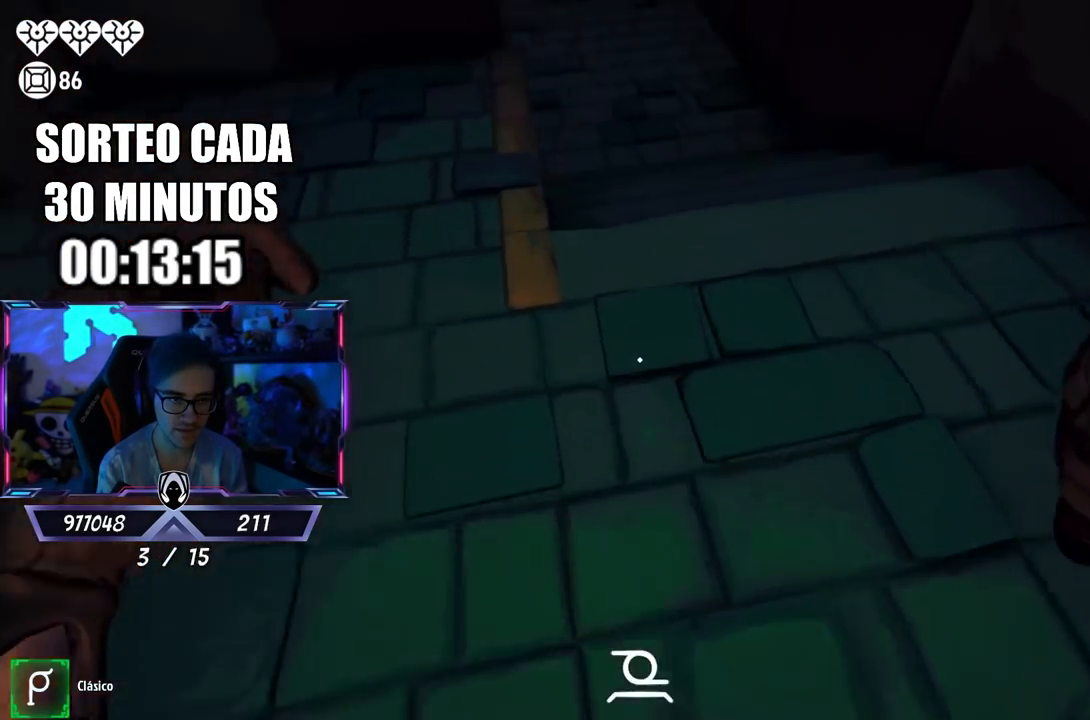
{"buttons": ["L3"], "left_stick": "up", "right_stick": "up-left", "events": [[133, "right_stick", "center"], [300, "right_stick", "left"], [500, "right_stick", "up-left"]]}
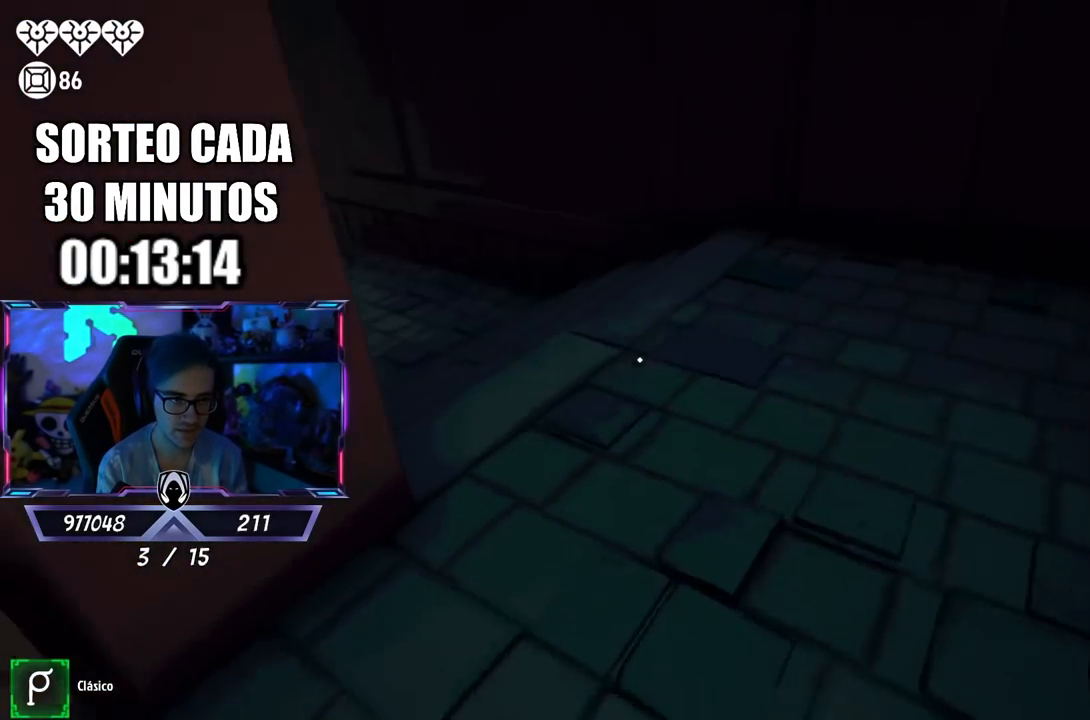
{"buttons": ["L3"], "left_stick": "up", "right_stick": "center", "events": [[333, "right_stick", "center"]]}
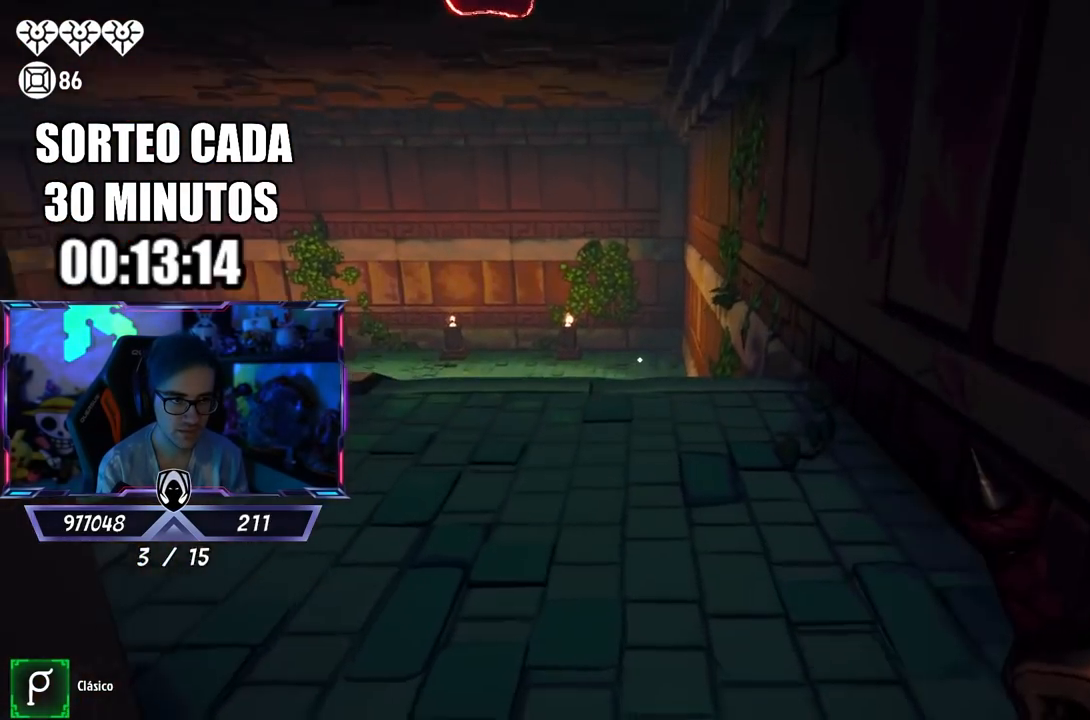
{"buttons": ["L3"], "left_stick": "up", "right_stick": "center", "events": [[33, "right_stick", "left"], [167, "right_stick", "center"], [267, "right_stick", "left"], [367, "right_stick", "center"]]}
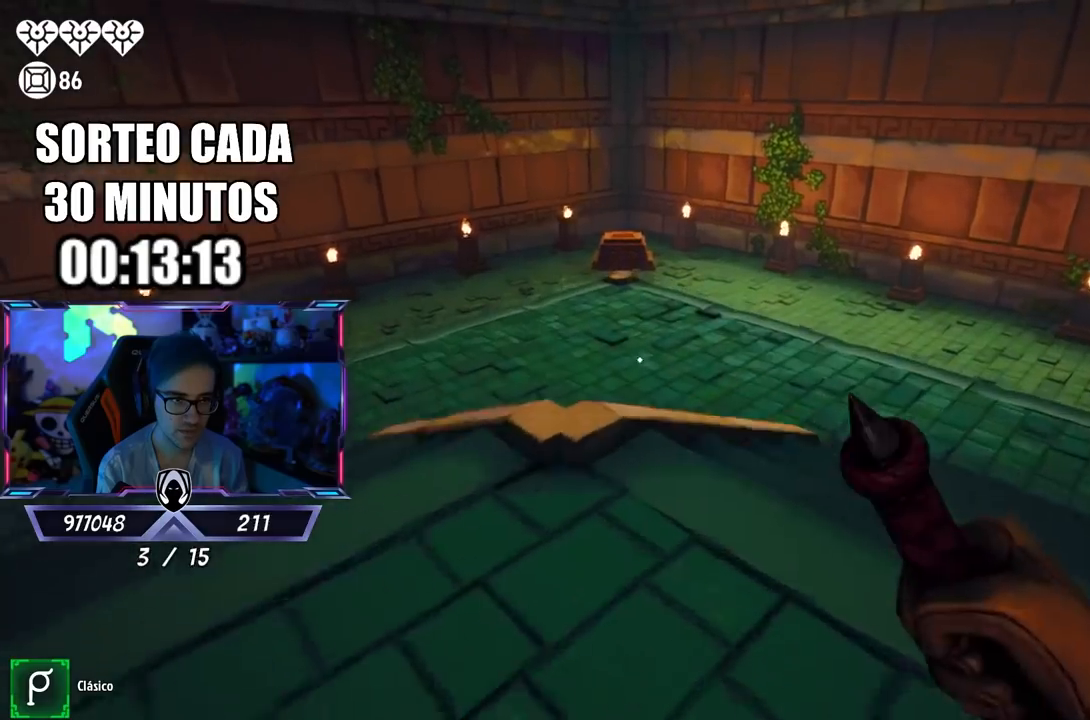
{"buttons": ["L3"], "left_stick": "up-left", "right_stick": "up-right", "events": [[233, "right_stick", "up-right"], [433, "left_stick", "up-left"]]}
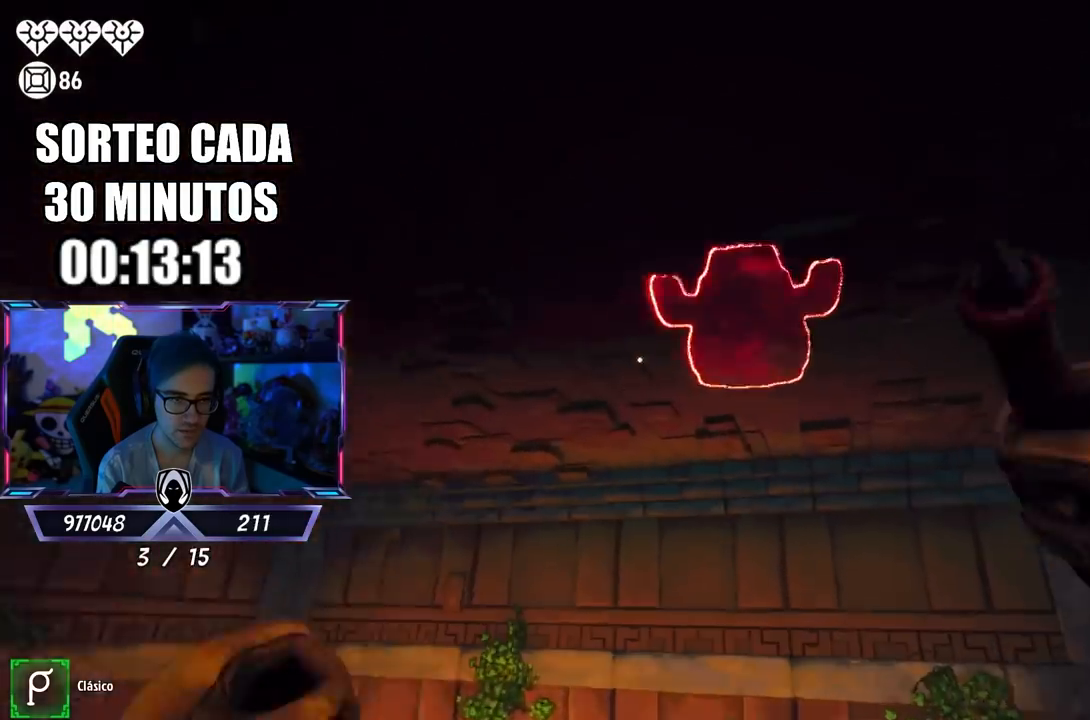
{"buttons": ["L3"], "left_stick": "up-left", "right_stick": "down-left", "events": [[17, "right_stick", "center"], [400, "right_stick", "down-left"]]}
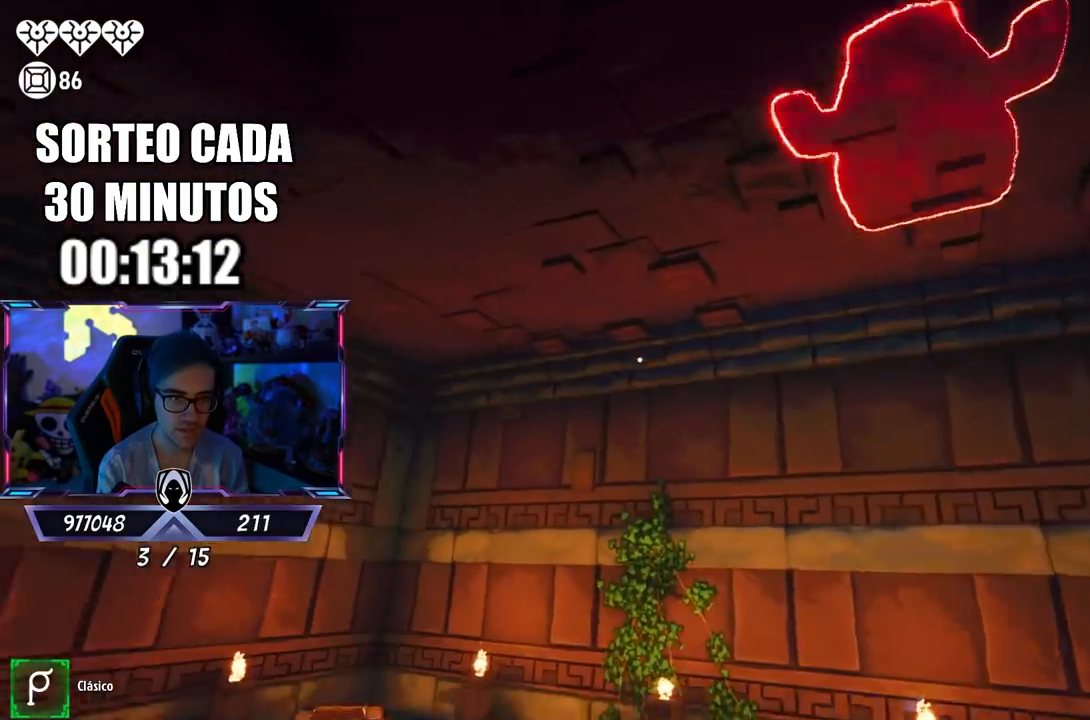
{"buttons": ["L3"], "left_stick": "up", "right_stick": "down", "events": [[100, "left_stick", "up"], [150, "right_stick", "center"], [433, "right_stick", "down"]]}
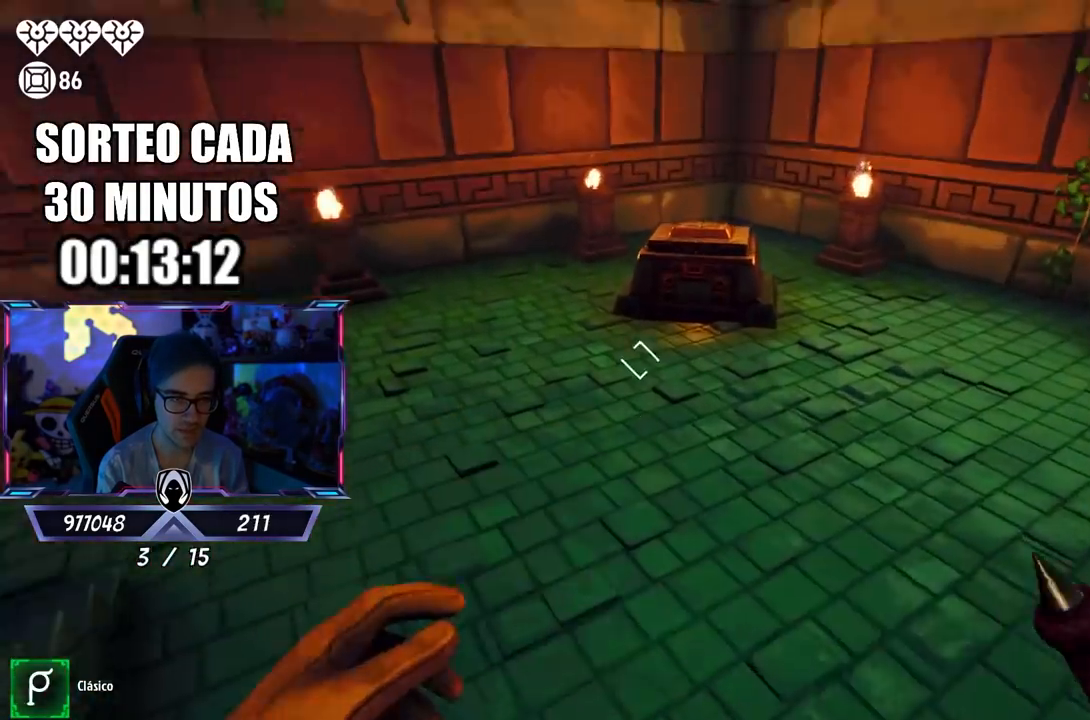
{"buttons": [], "left_stick": "up", "right_stick": "center", "events": [[33, "right_stick", "center"], [200, "right_stick", "up-right"], [300, "right_stick", "center"], [433, "L3", "up"]]}
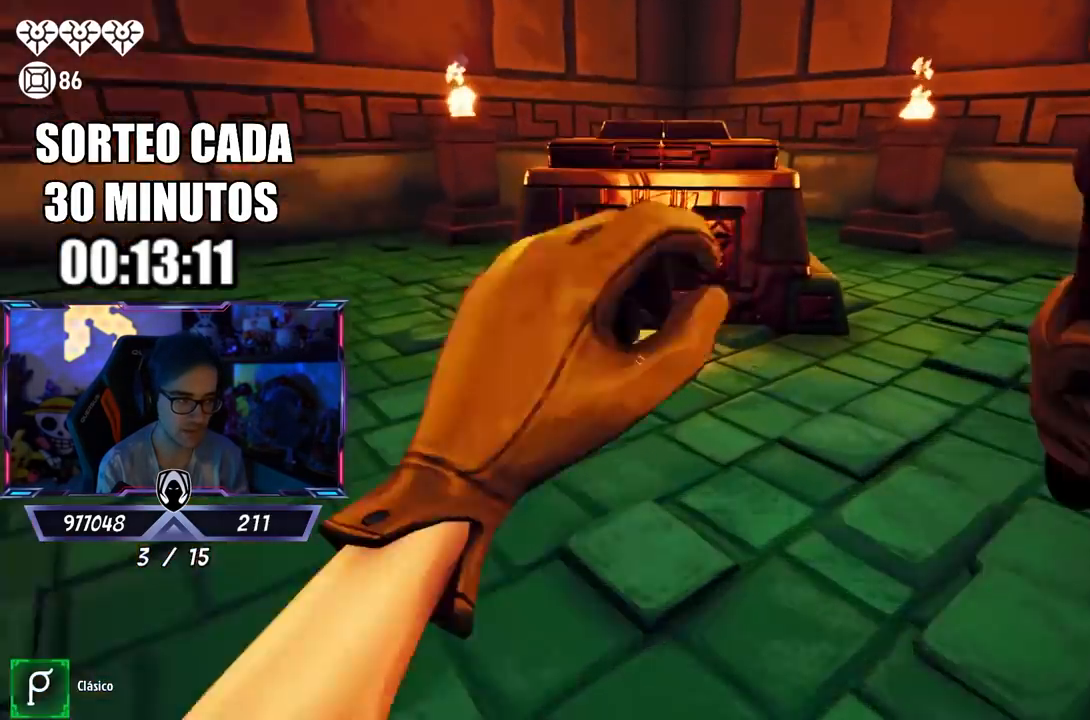
{"buttons": [], "left_stick": "down-left", "right_stick": "center", "events": [[117, "R2", "down"], [133, "left_stick", "up-right"], [300, "left_stick", "down"], [383, "R2", "up"], [433, "R2", "down"], [483, "left_stick", "down-left"], [500, "R2", "up"]]}
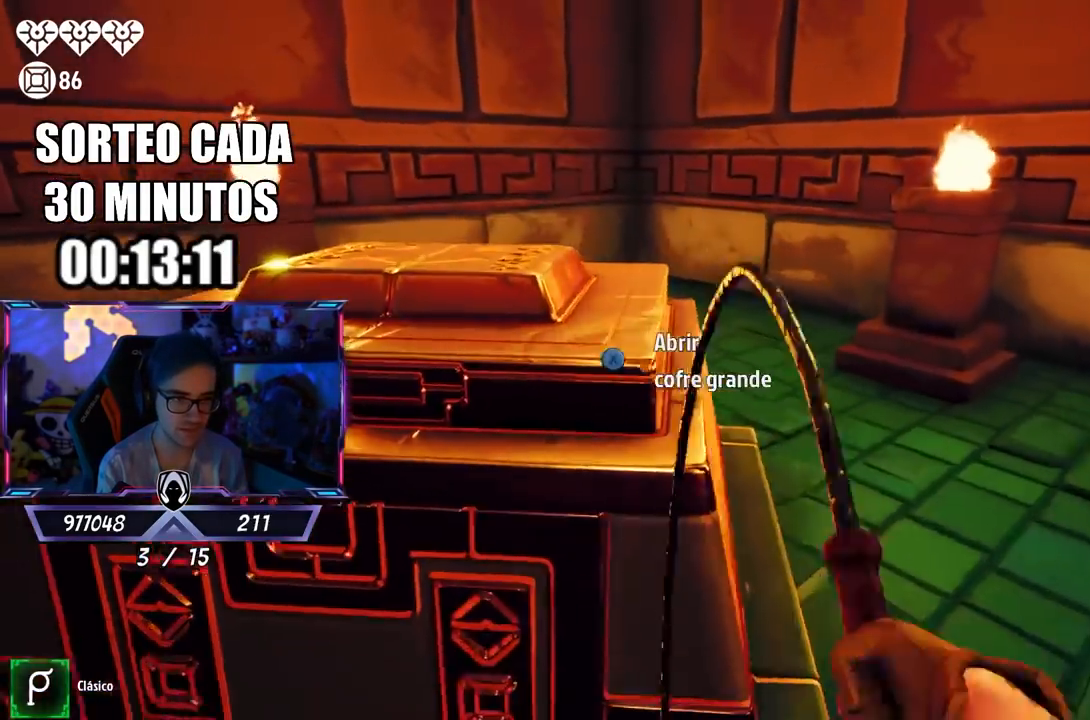
{"buttons": [], "left_stick": "down", "right_stick": "center", "events": [[167, "left_stick", "up-left"], [233, "left_stick", "up"], [467, "left_stick", "down"]]}
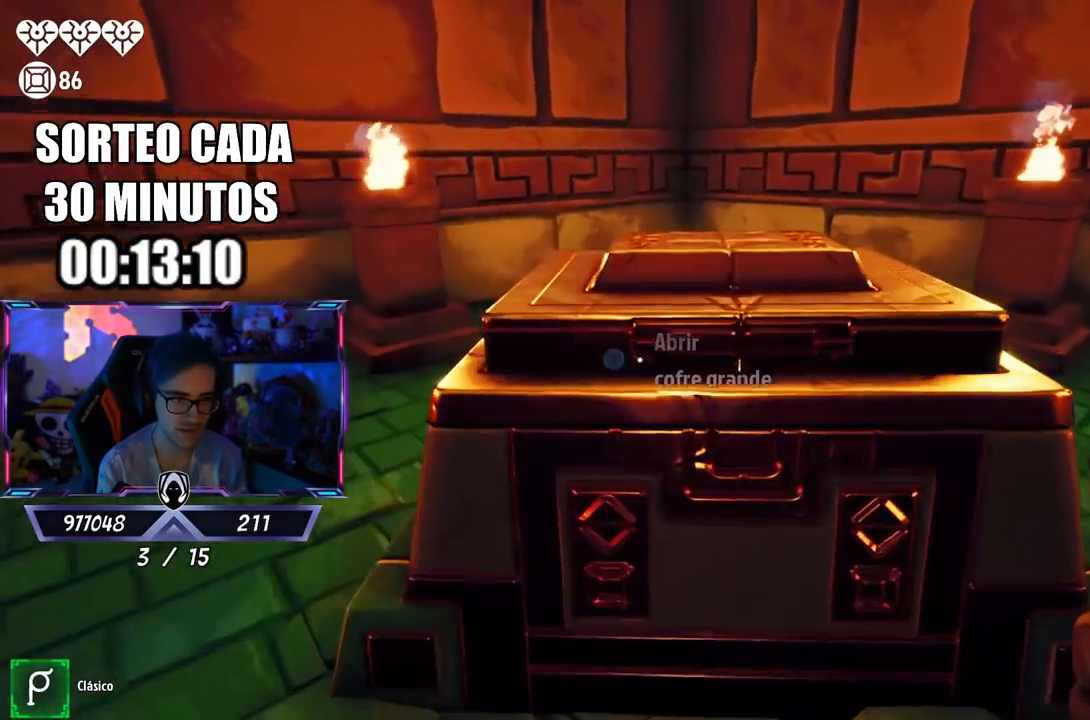
{"buttons": ["R2"], "left_stick": "up-right", "right_stick": "center", "events": [[17, "R2", "down"], [100, "R2", "up"], [100, "right_stick", "right"], [167, "R2", "down"], [200, "left_stick", "center"], [233, "right_stick", "center"], [300, "left_stick", "left"], [433, "left_stick", "center"], [467, "R2", "up"], [500, "R2", "down"], [500, "left_stick", "up-right"]]}
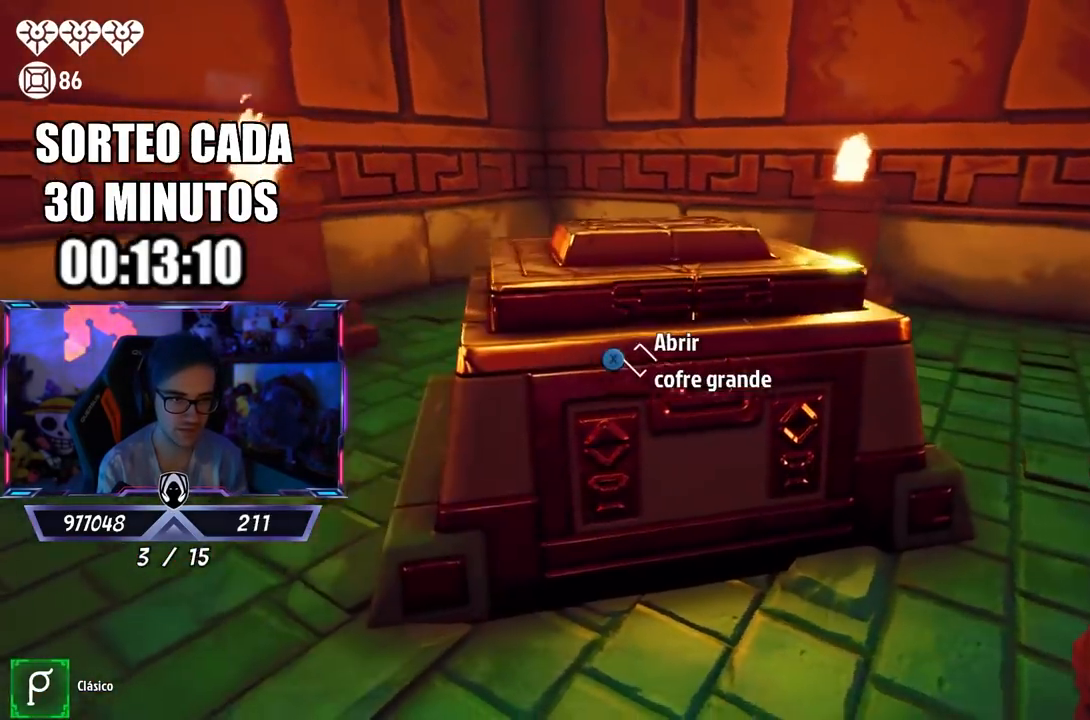
{"buttons": [], "left_stick": "down-left", "right_stick": "center", "events": [[100, "R2", "up"], [133, "R2", "down"], [133, "left_stick", "center"], [133, "right_stick", "right"], [200, "R2", "up"], [200, "left_stick", "down-left"], [300, "right_stick", "up-right"], [500, "right_stick", "center"]]}
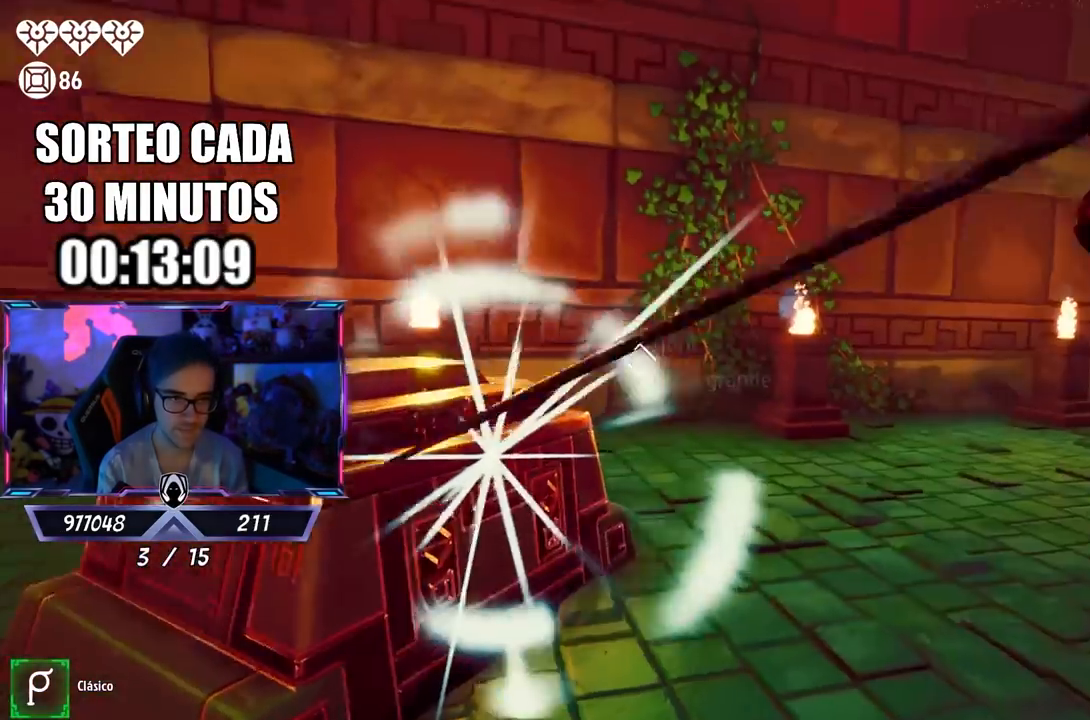
{"buttons": ["L3"], "left_stick": "up-right", "right_stick": "right", "events": [[67, "right_stick", "up-right"], [100, "left_stick", "down"], [267, "left_stick", "down-right"], [317, "right_stick", "right"], [500, "L3", "down"], [500, "left_stick", "up-right"]]}
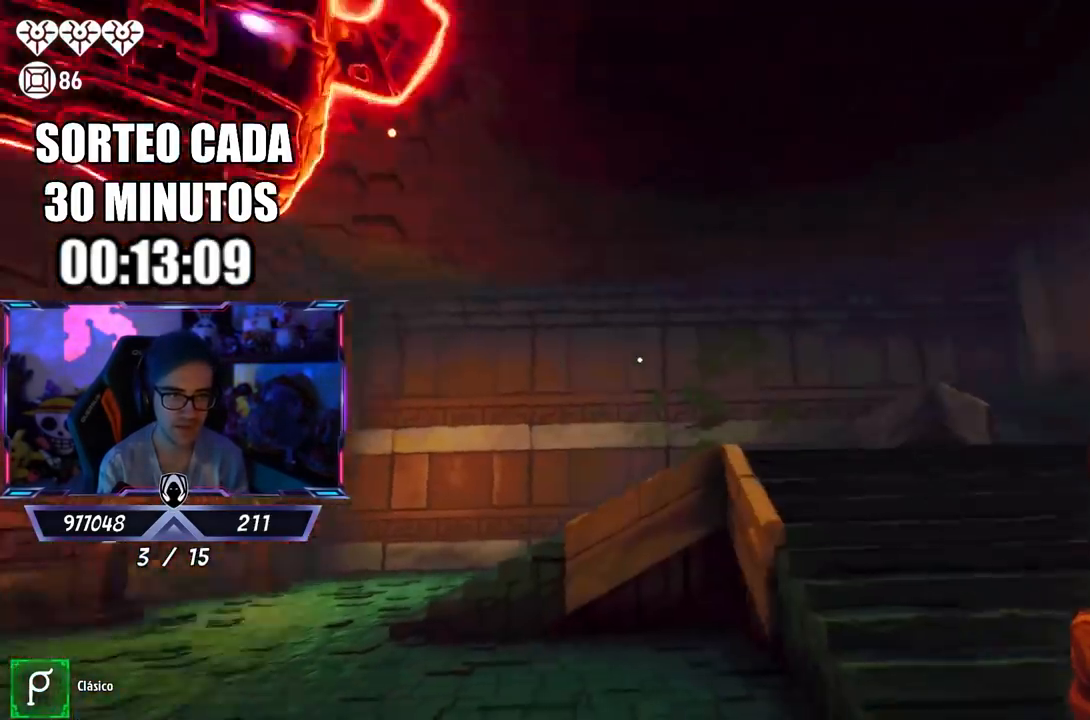
{"buttons": ["L3"], "left_stick": "up", "right_stick": "center", "events": [[200, "L3", "up"], [200, "right_stick", "center"], [250, "L3", "down"], [300, "left_stick", "up"], [300, "right_stick", "down-right"], [367, "right_stick", "center"], [433, "right_stick", "left"], [500, "right_stick", "center"]]}
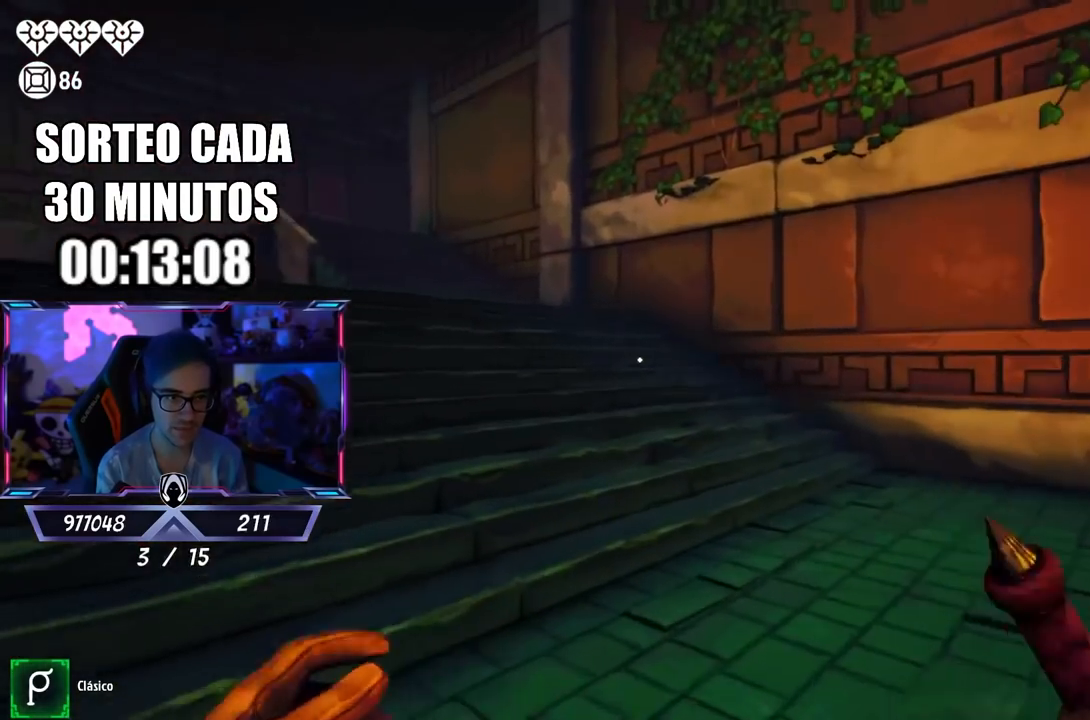
{"buttons": ["L3"], "left_stick": "up", "right_stick": "center", "events": [[100, "right_stick", "left"], [233, "L3", "up"], [267, "right_stick", "center"], [300, "L3", "down"]]}
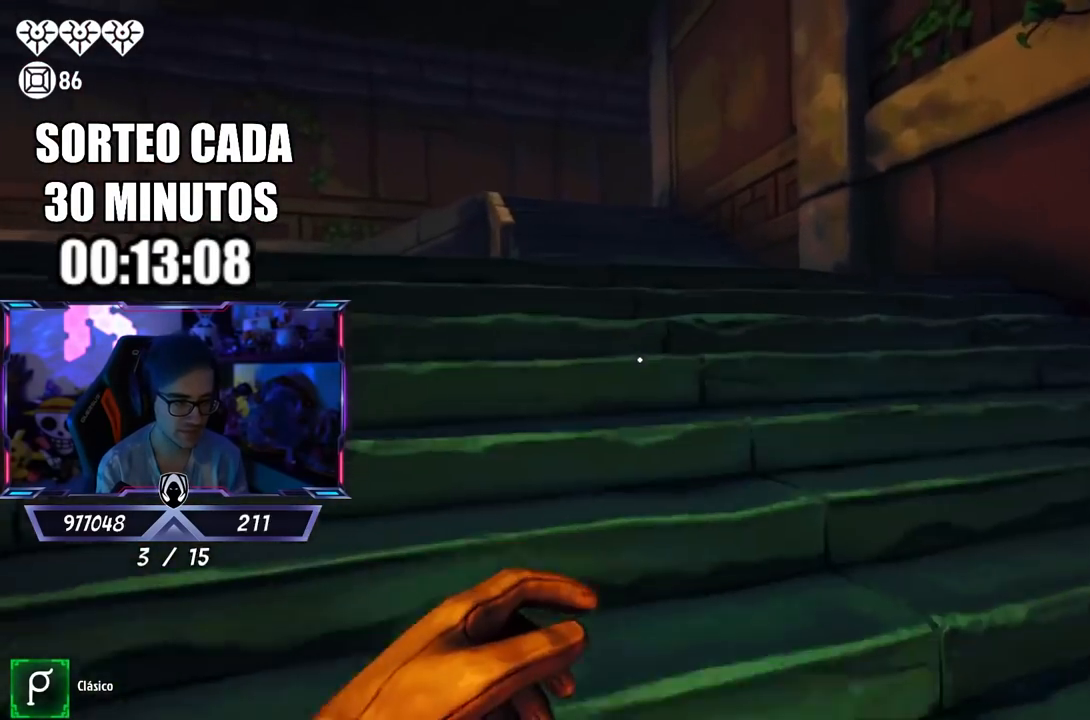
{"buttons": ["L3"], "left_stick": "up", "right_stick": "left", "events": [[267, "right_stick", "up-left"], [333, "right_stick", "center"], [500, "right_stick", "left"]]}
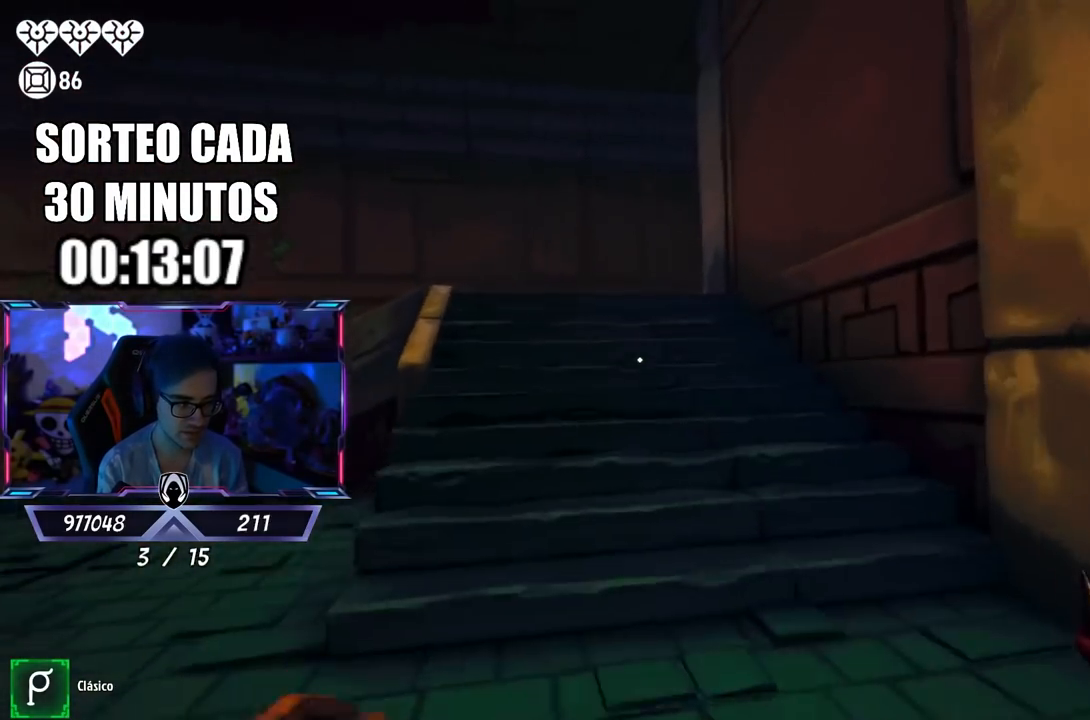
{"buttons": ["L3"], "left_stick": "up", "right_stick": "center", "events": [[67, "right_stick", "center"]]}
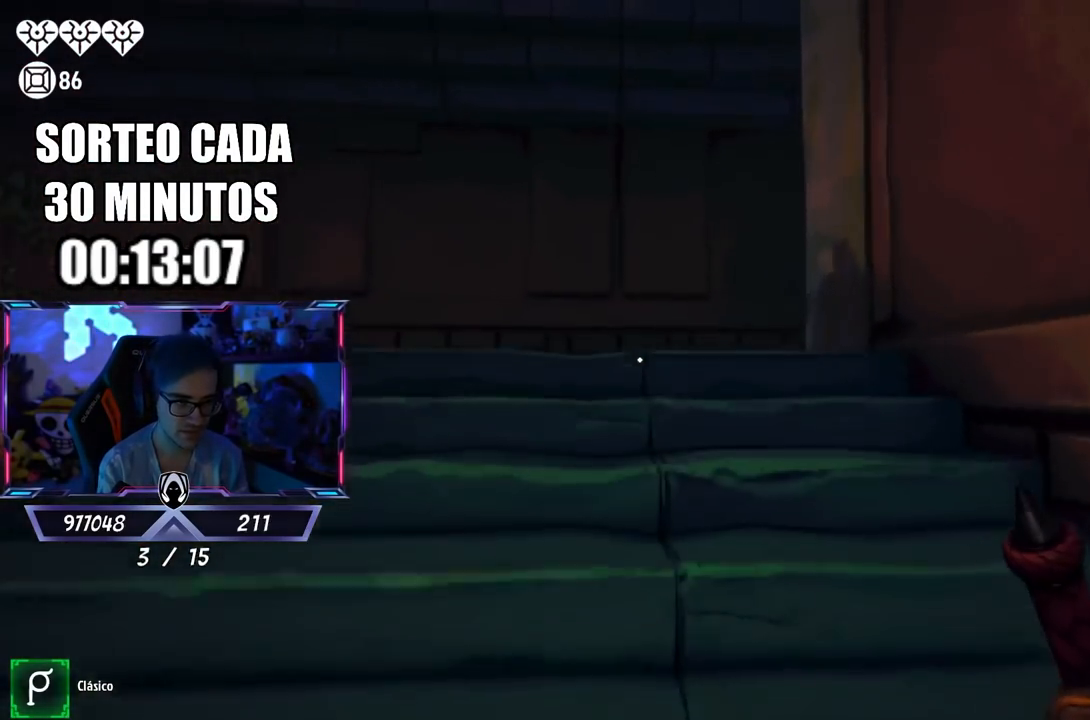
{"buttons": ["L3"], "left_stick": "up", "right_stick": "right", "events": [[133, "right_stick", "down-right"], [233, "right_stick", "right"]]}
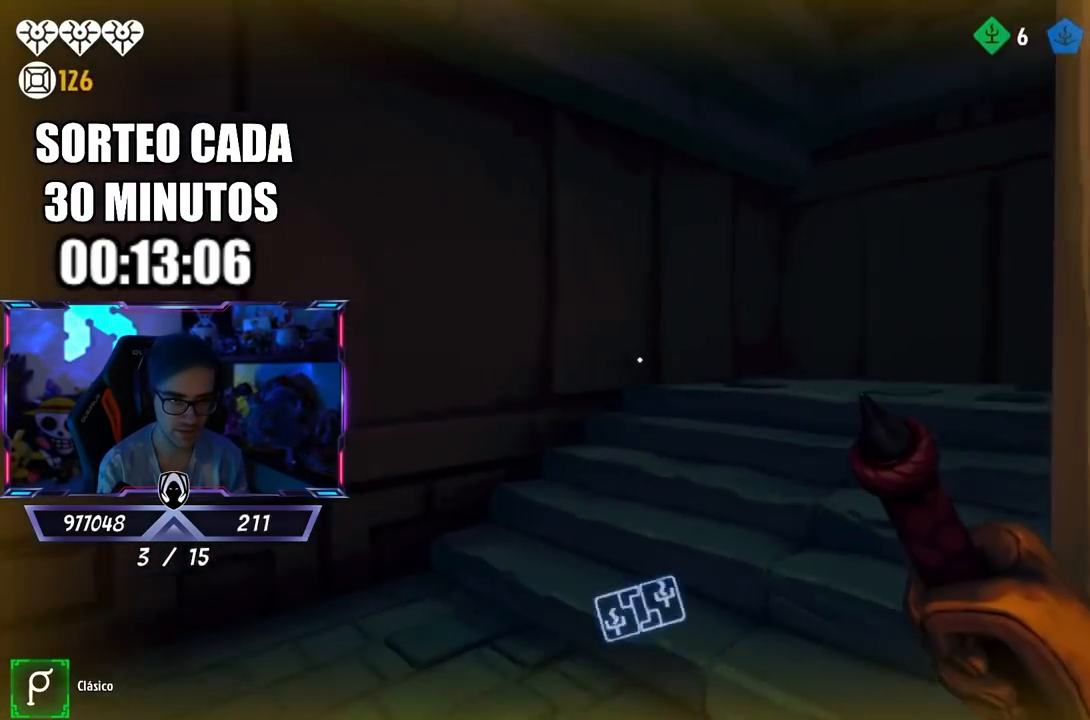
{"buttons": ["L3"], "left_stick": "up", "right_stick": "right", "events": [[133, "right_stick", "center"], [200, "right_stick", "right"]]}
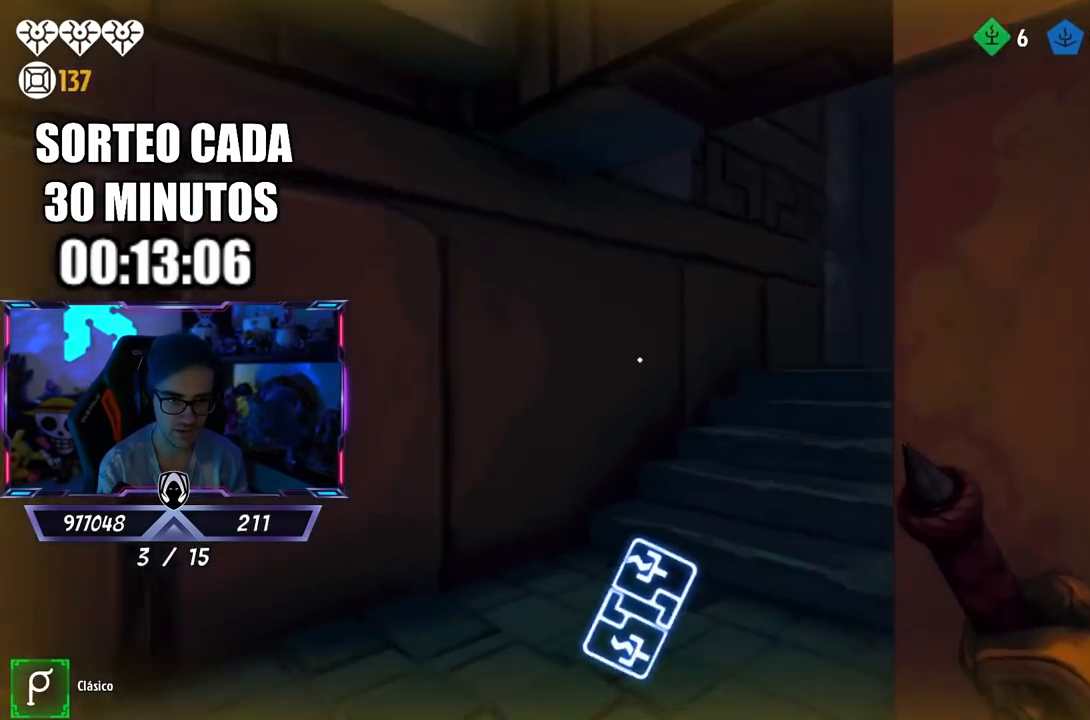
{"buttons": ["L3"], "left_stick": "up", "right_stick": "right", "events": [[67, "right_stick", "up-right"], [300, "right_stick", "center"], [467, "right_stick", "right"]]}
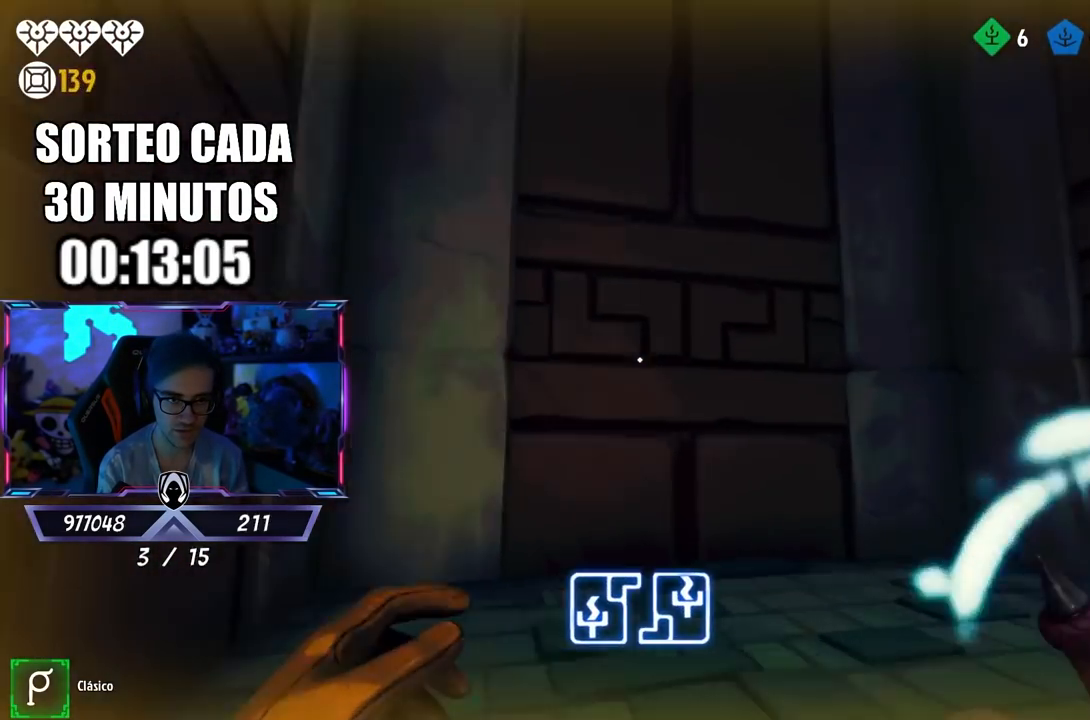
{"buttons": [], "left_stick": "down-right", "right_stick": "up-right", "events": [[233, "right_stick", "up-right"], [267, "L3", "up"], [367, "left_stick", "down-right"]]}
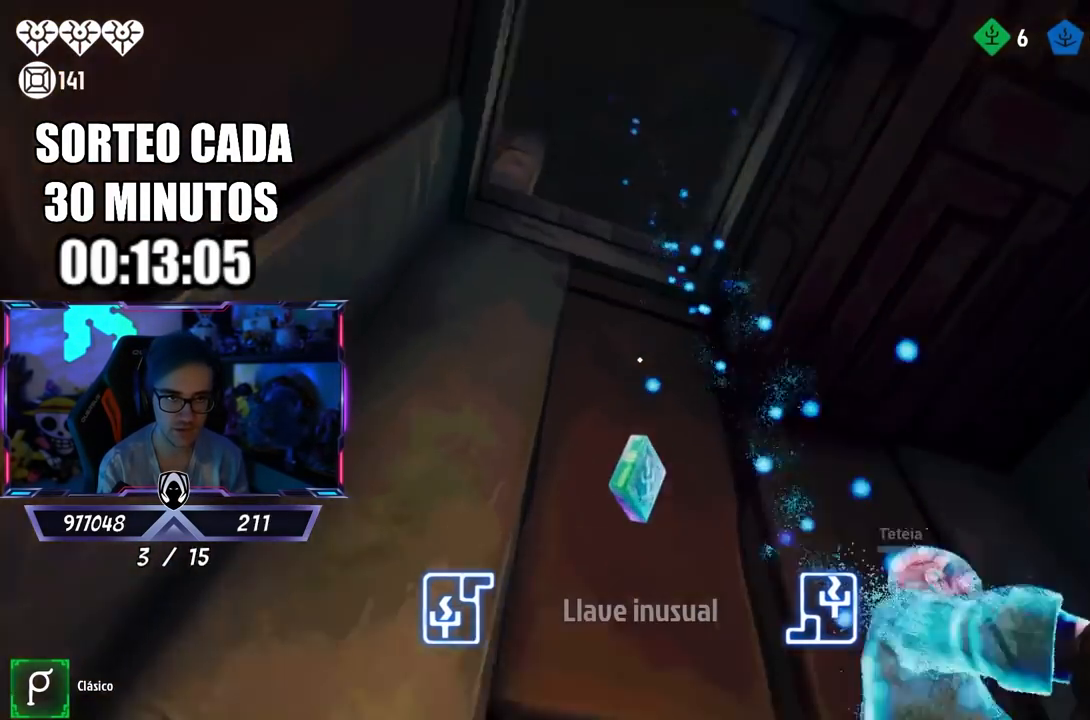
{"buttons": ["L2"], "left_stick": "left", "right_stick": "center", "events": [[67, "right_stick", "center"], [100, "left_stick", "center"], [200, "L2", "down"], [367, "right_stick", "down-right"], [433, "left_stick", "left"], [500, "right_stick", "center"]]}
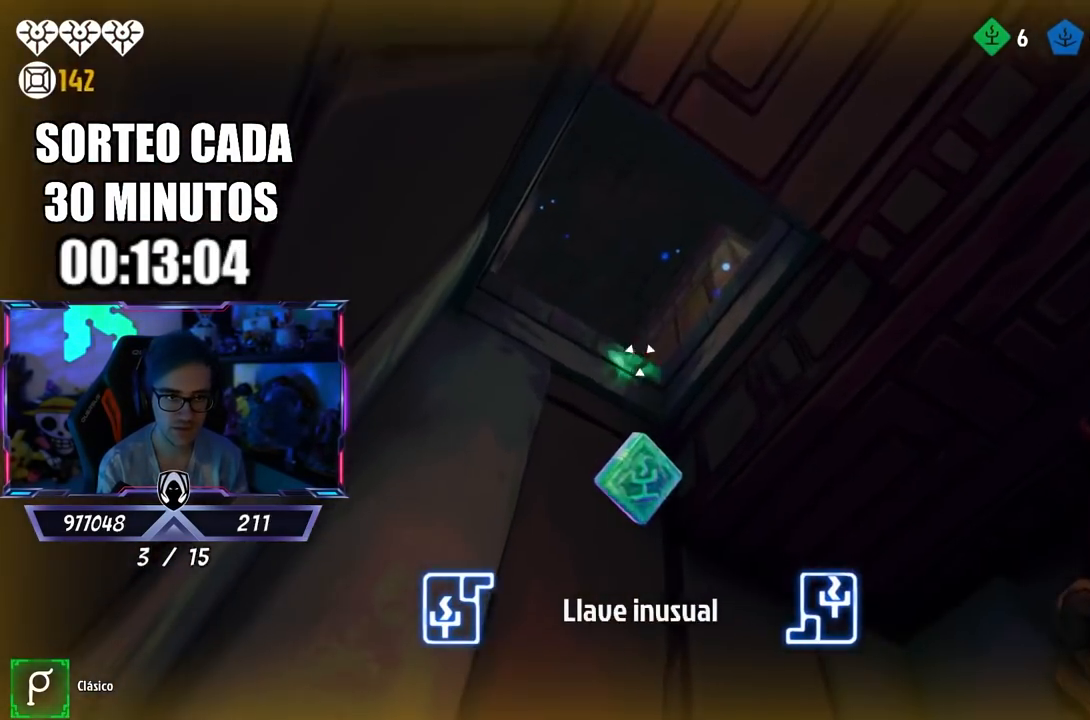
{"buttons": ["L2", "R2"], "left_stick": "center", "right_stick": "center", "events": [[33, "left_stick", "center"], [133, "right_stick", "left"], [233, "right_stick", "center"], [267, "R2", "down"]]}
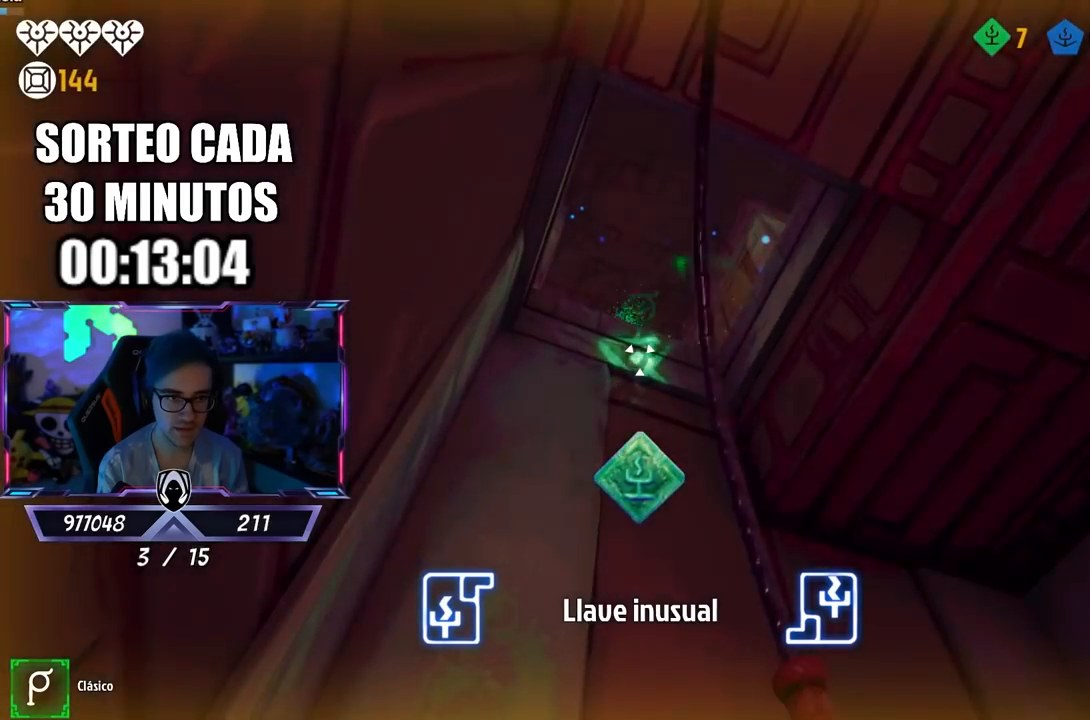
{"buttons": ["L2"], "left_stick": "up-left", "right_stick": "down-right", "events": [[100, "R2", "up"], [100, "left_stick", "up"], [100, "right_stick", "down-right"], [200, "left_stick", "up-left"]]}
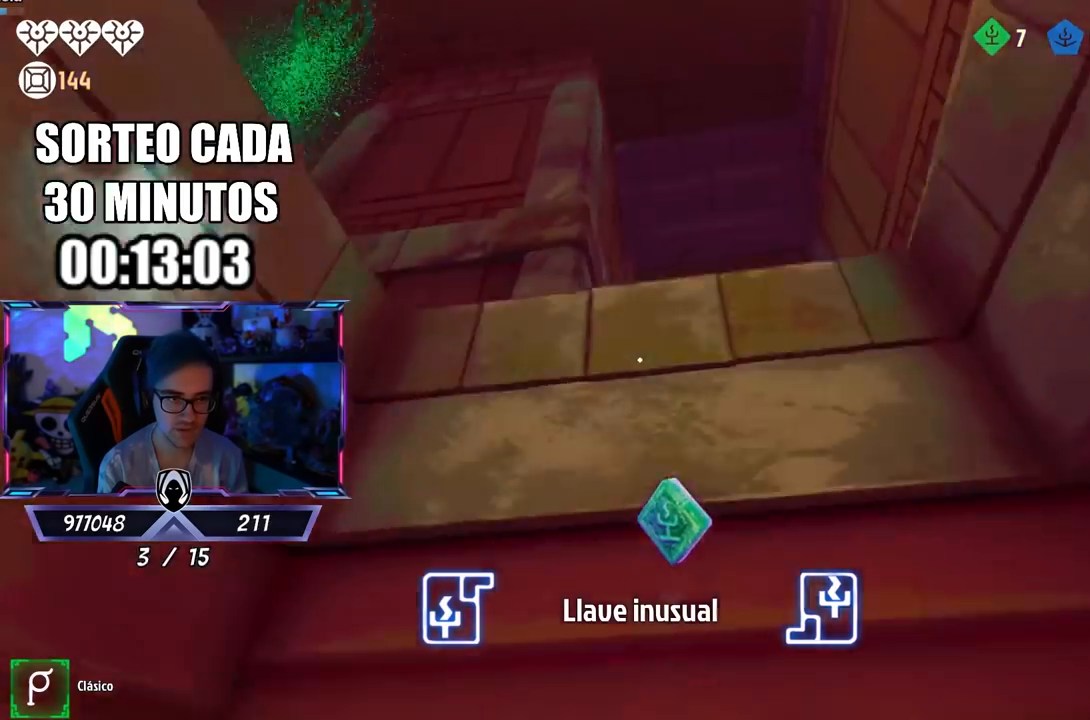
{"buttons": [], "left_stick": "up", "right_stick": "right", "events": [[67, "left_stick", "up-right"], [133, "L2", "up"], [433, "left_stick", "up"], [450, "right_stick", "right"]]}